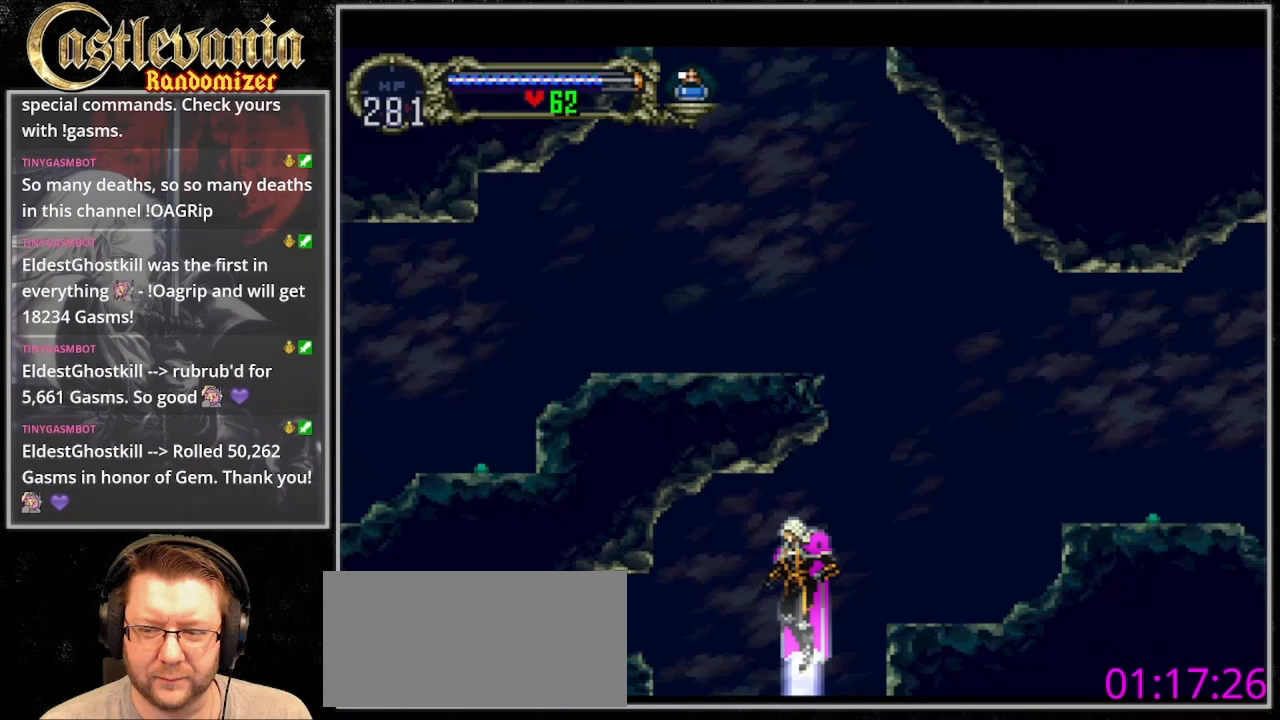
Gameplay with a controller (PlayStation layout); each line is a JSON object with the inputs held at the frame after it. "events" lists button and stick changes between this image and that frame as [ms after this image, input, new state], when the widget could be followed in between. Not read: L3 R3.
{"buttons": ["DPAD_RIGHT"], "events": [[133, "DPAD_UP", "down"], [367, "DPAD_RIGHT", "down"], [367, "DPAD_UP", "up"], [400, "CROSS", "up"]]}
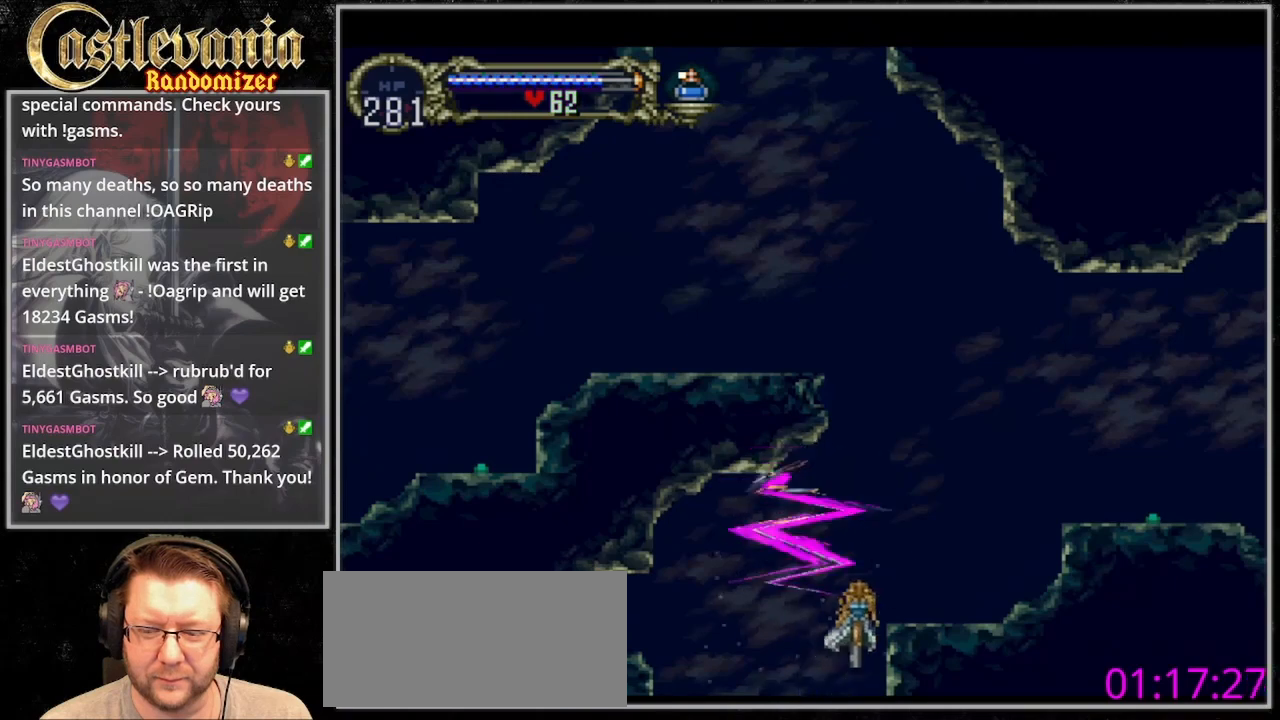
{"buttons": ["DPAD_UP"], "events": [[233, "DPAD_UP", "down"], [467, "DPAD_RIGHT", "up"]]}
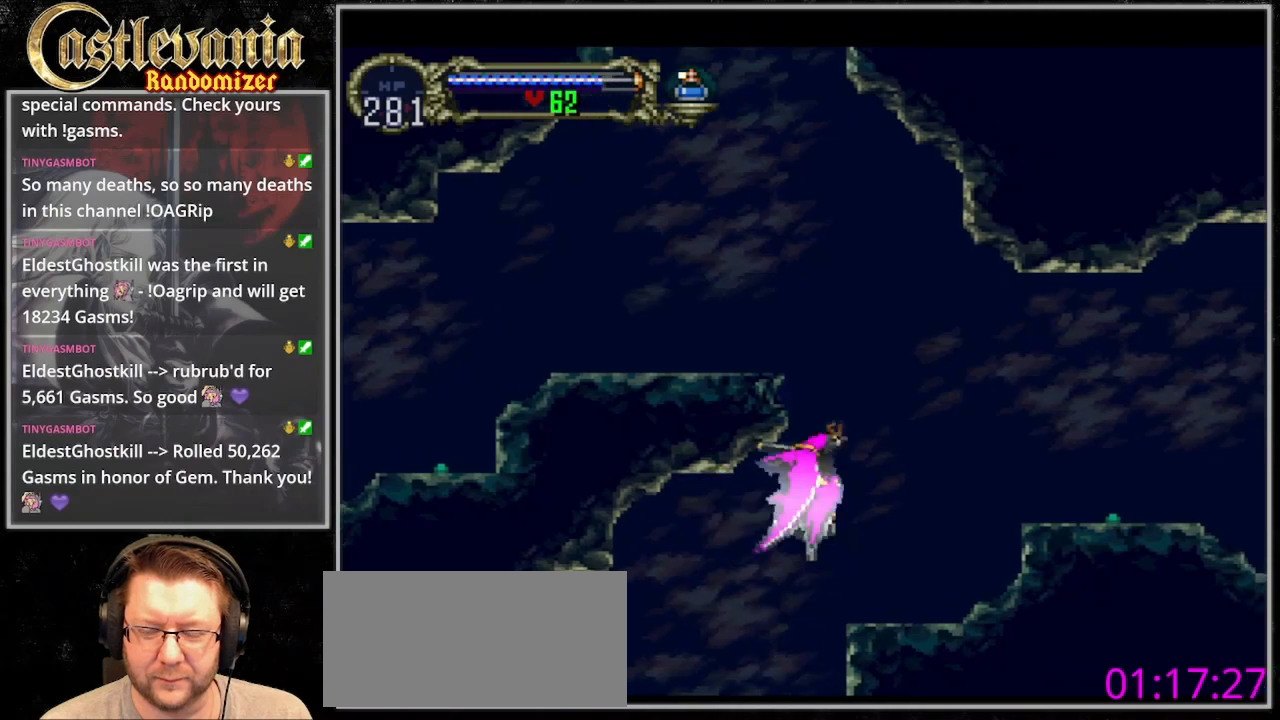
{"buttons": ["DPAD_UP"], "events": []}
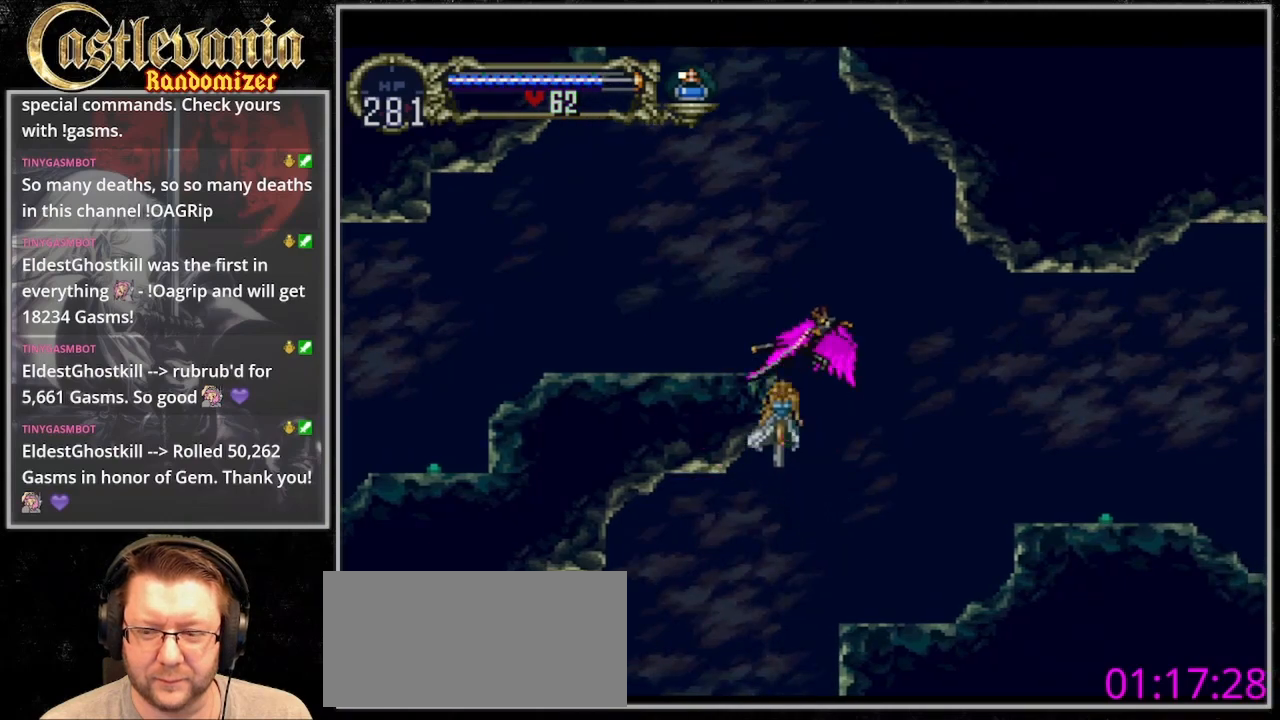
{"buttons": [], "events": [[67, "DPAD_LEFT", "down"], [367, "DPAD_LEFT", "up"], [467, "DPAD_UP", "up"]]}
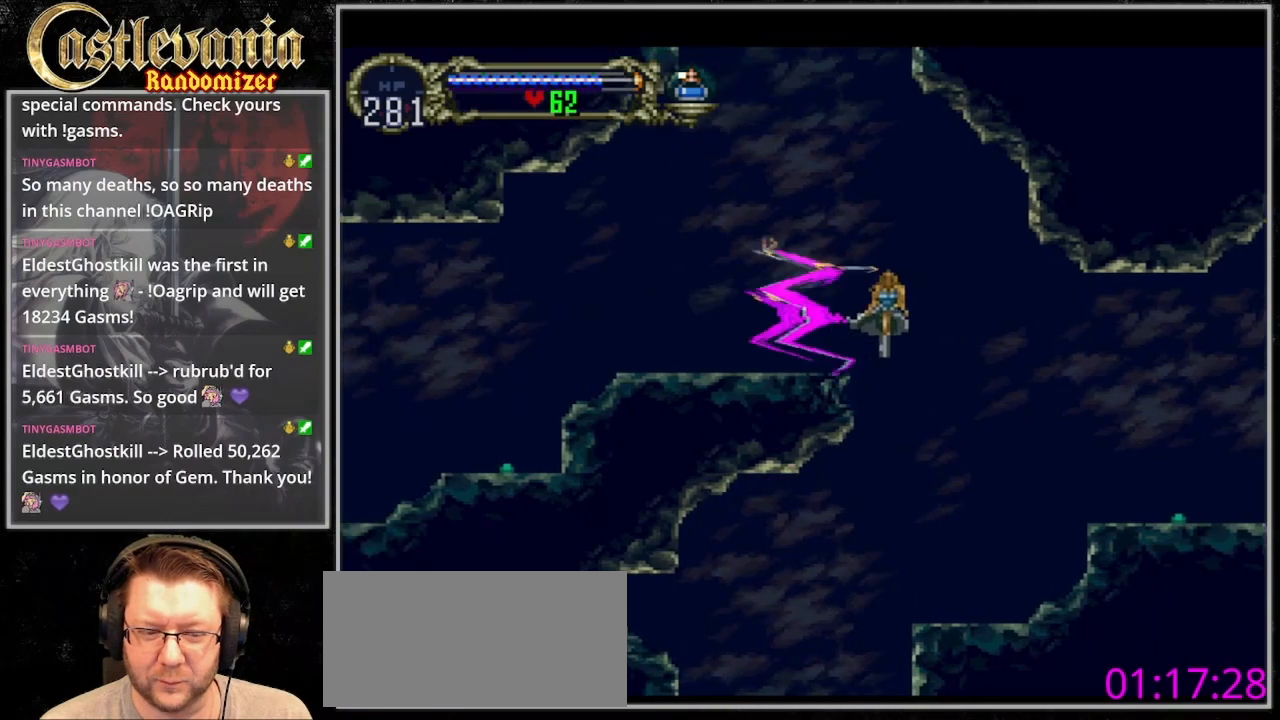
{"buttons": ["DPAD_DOWN"], "events": [[433, "DPAD_DOWN", "down"]]}
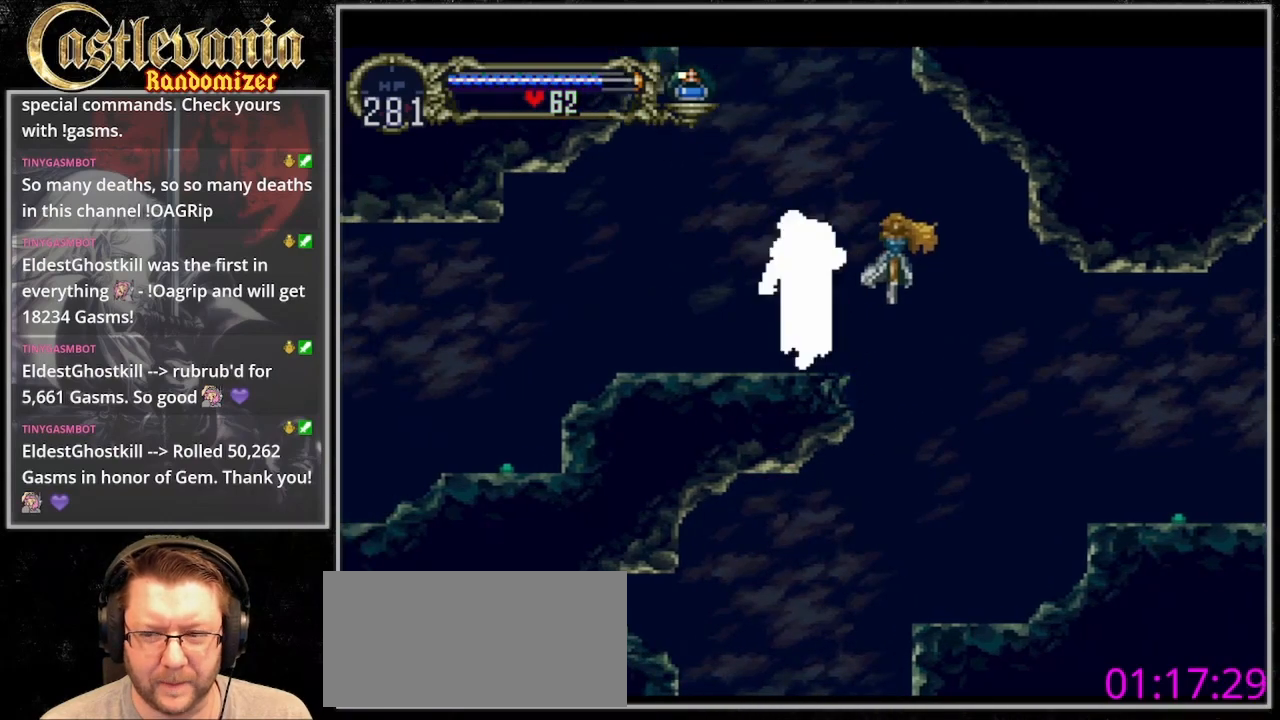
{"buttons": ["CROSS", "DPAD_UP"], "events": [[33, "DPAD_DOWN", "up"], [133, "DPAD_UP", "down"], [167, "CROSS", "down"]]}
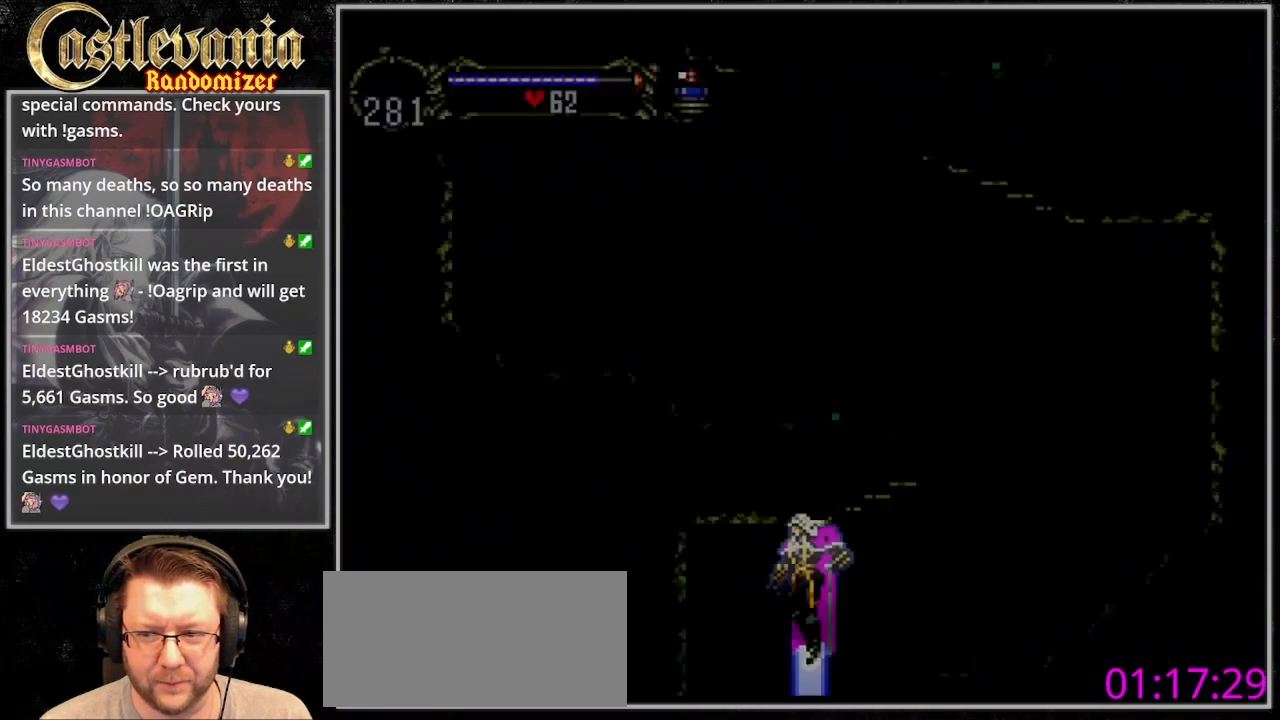
{"buttons": ["DPAD_RIGHT"], "events": [[400, "DPAD_RIGHT", "down"], [400, "DPAD_UP", "up"], [433, "CROSS", "up"]]}
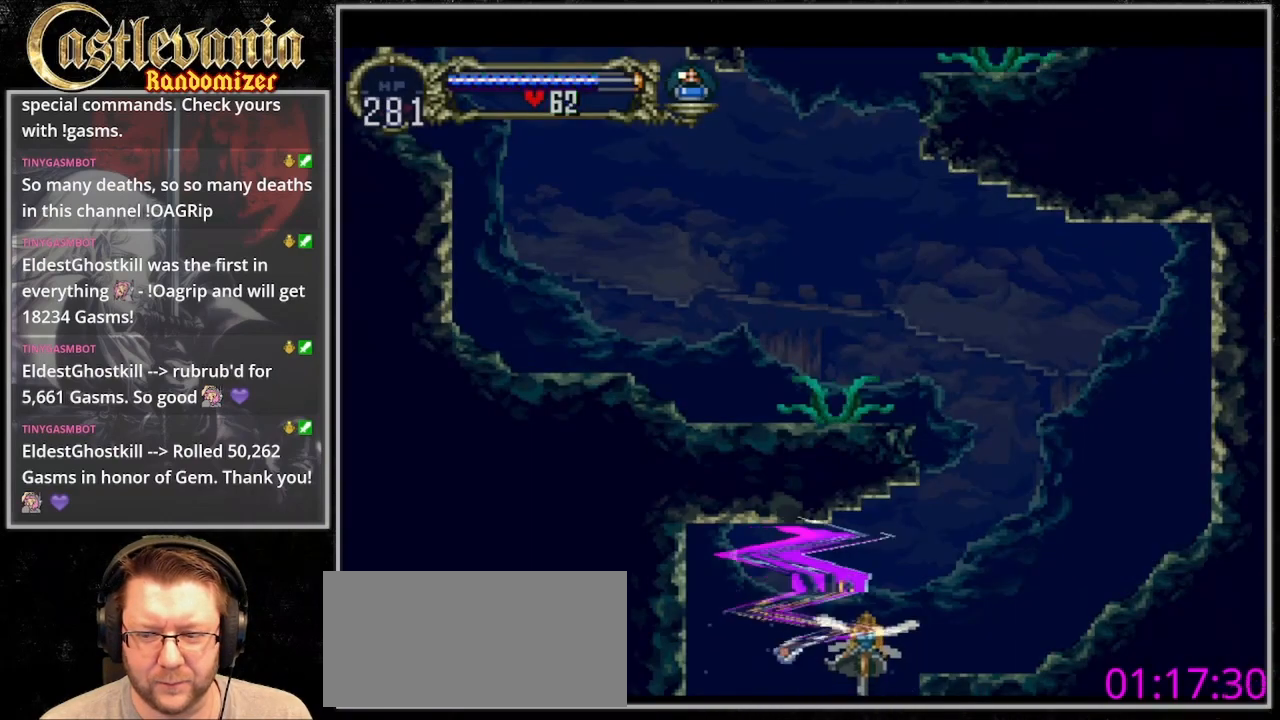
{"buttons": ["DPAD_RIGHT"], "events": []}
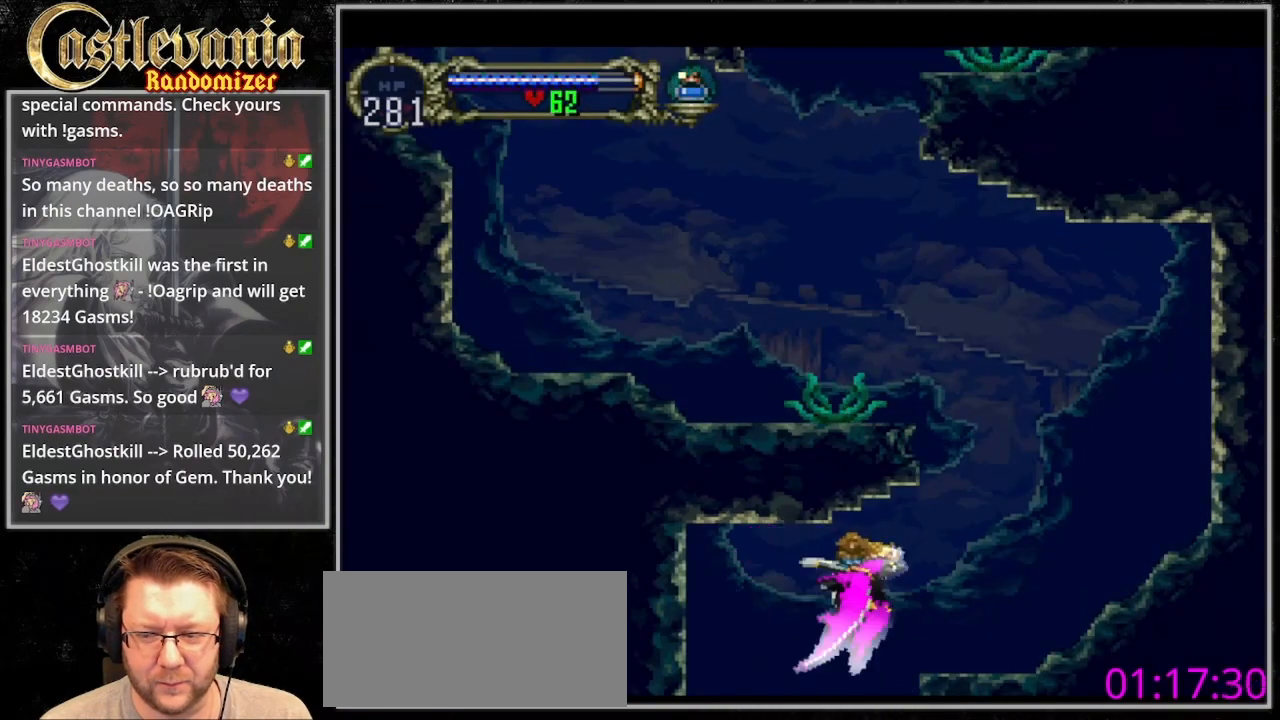
{"buttons": ["DPAD_UP"], "events": [[200, "DPAD_UP", "down"], [333, "DPAD_RIGHT", "up"]]}
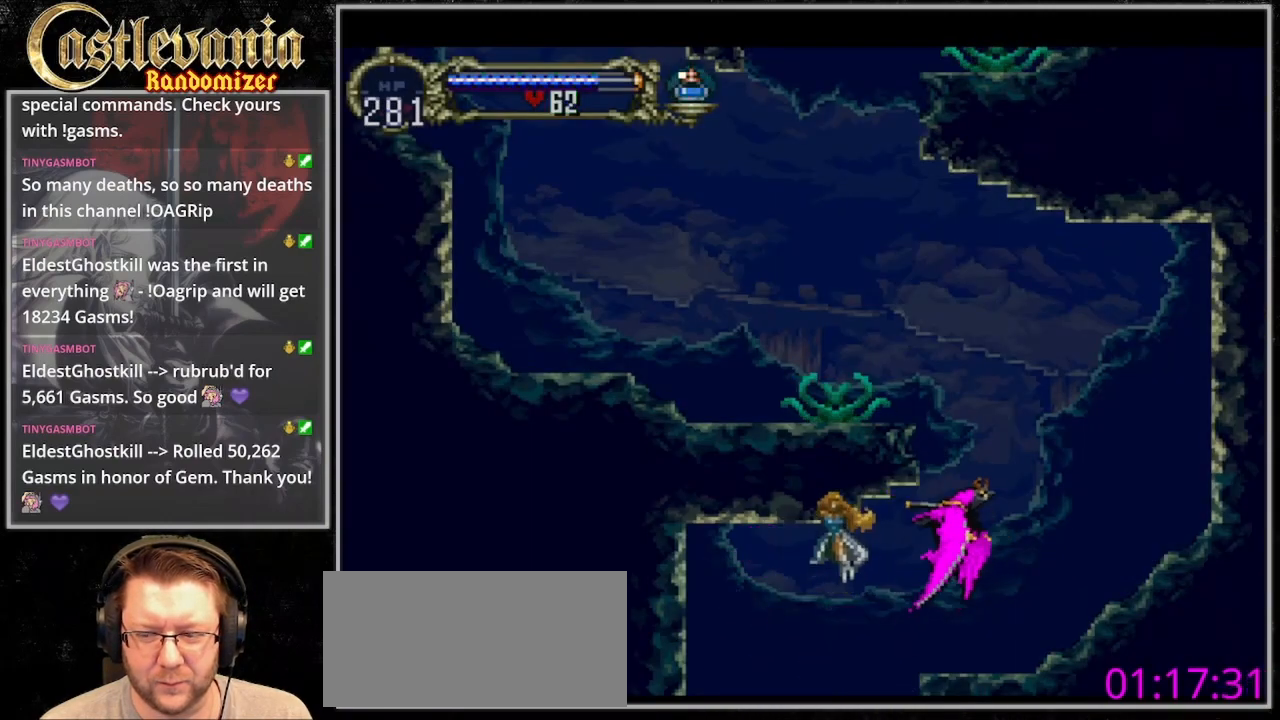
{"buttons": ["DPAD_UP", "DPAD_LEFT"], "events": [[500, "DPAD_LEFT", "down"]]}
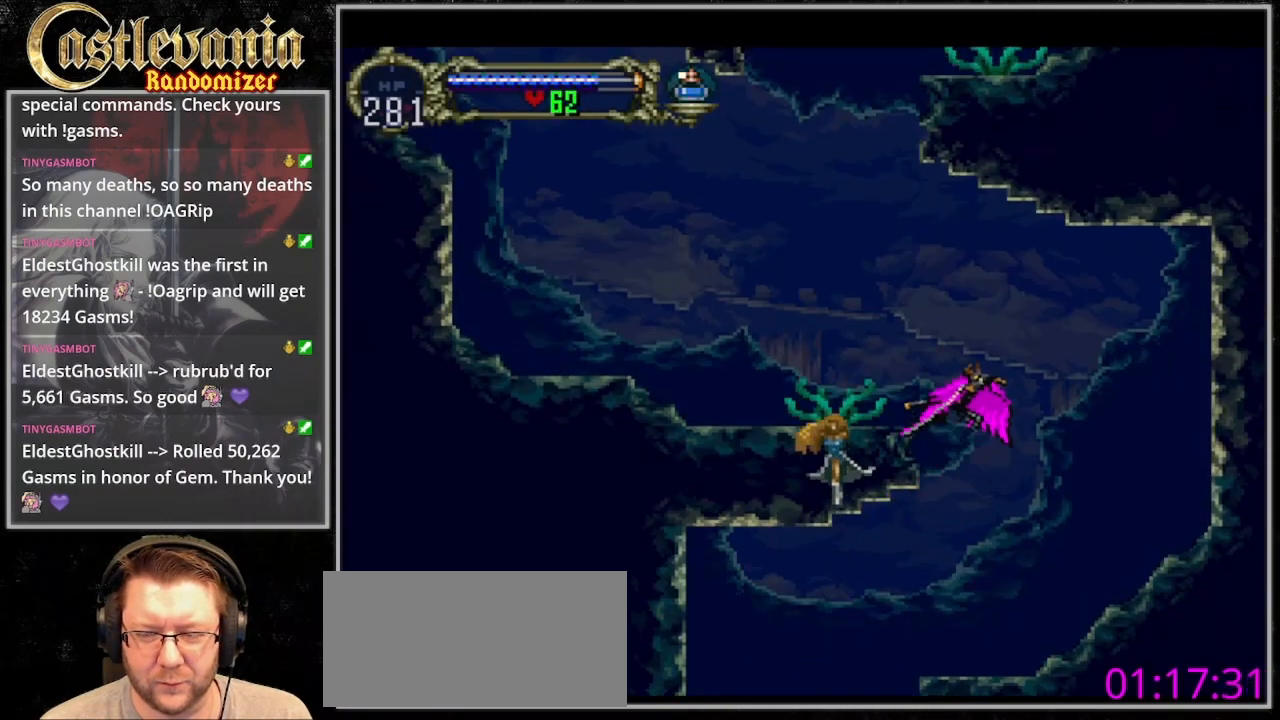
{"buttons": ["DPAD_UP"], "events": [[233, "DPAD_LEFT", "up"]]}
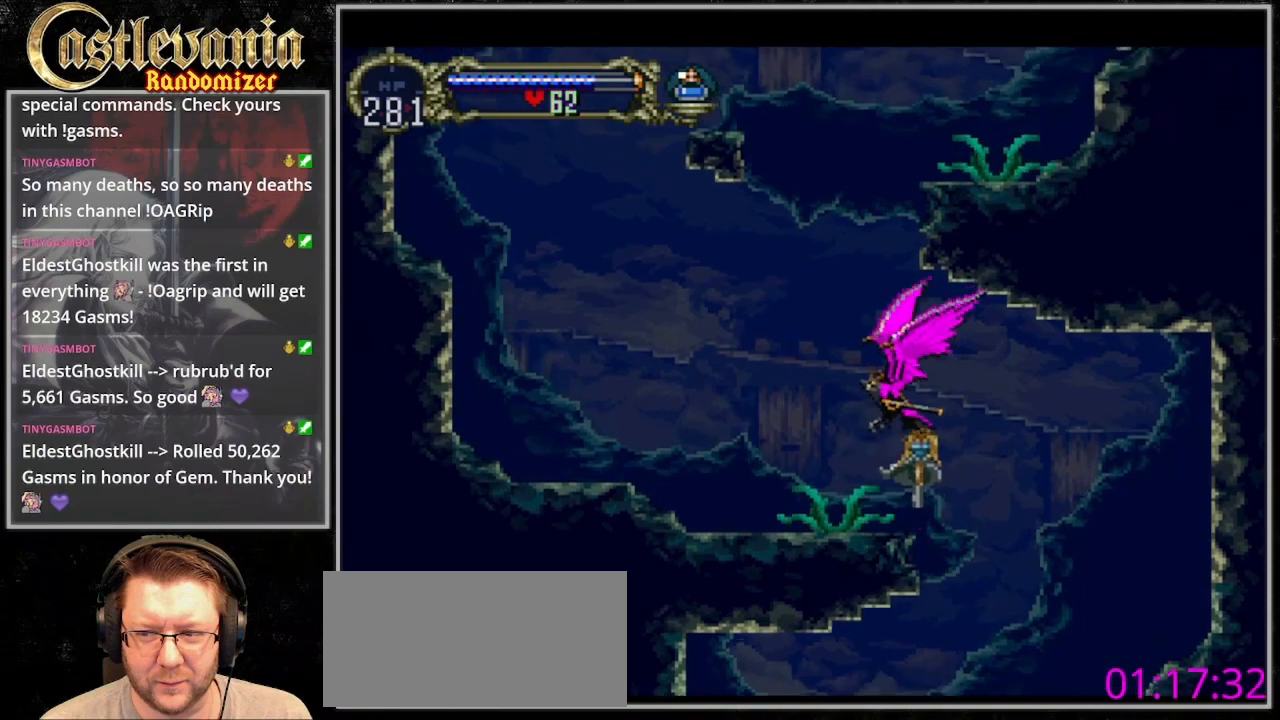
{"buttons": ["DPAD_UP"], "events": [[67, "DPAD_LEFT", "down"], [200, "DPAD_LEFT", "up"]]}
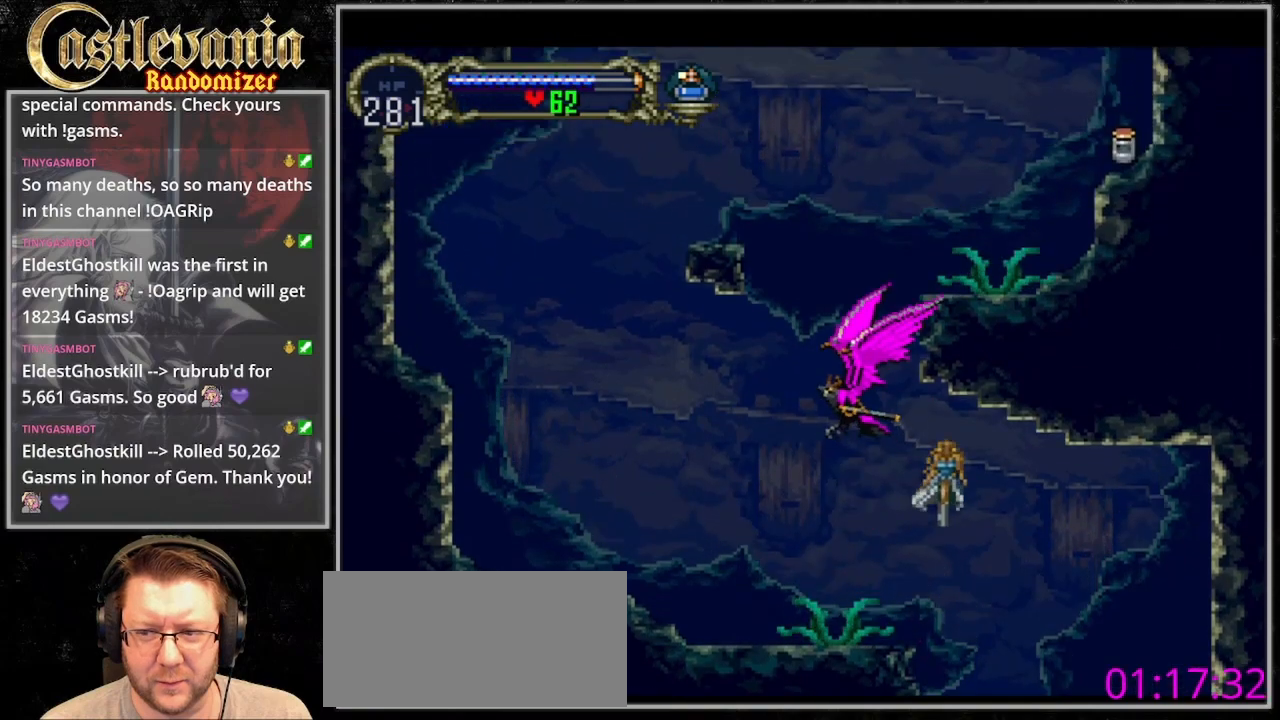
{"buttons": ["DPAD_UP"], "events": []}
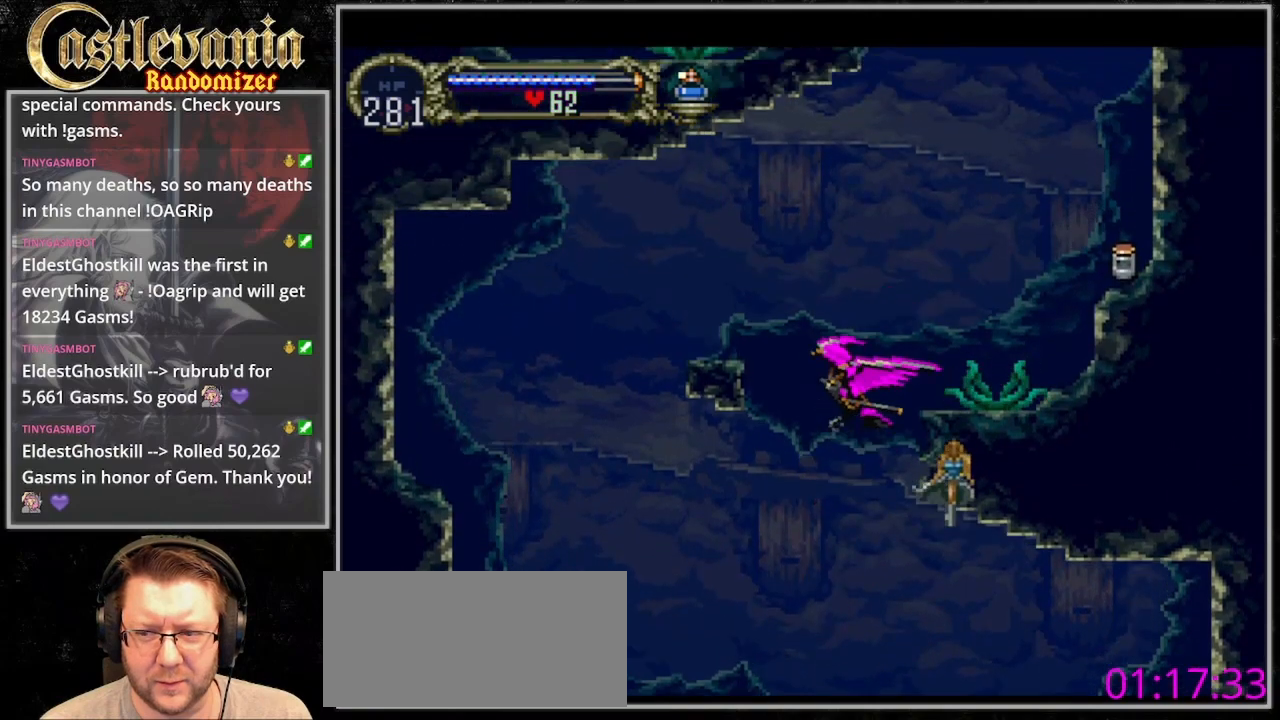
{"buttons": ["DPAD_UP"], "events": []}
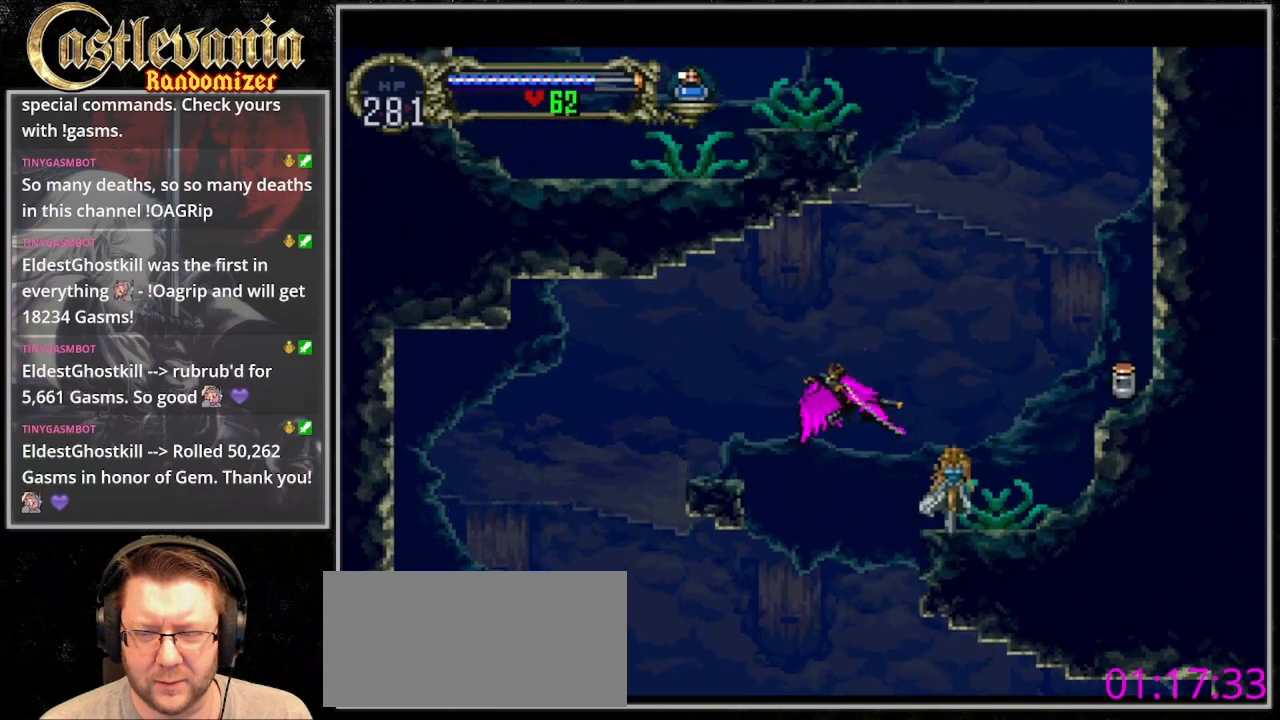
{"buttons": ["DPAD_UP"], "events": [[33, "DPAD_RIGHT", "down"], [133, "DPAD_RIGHT", "up"]]}
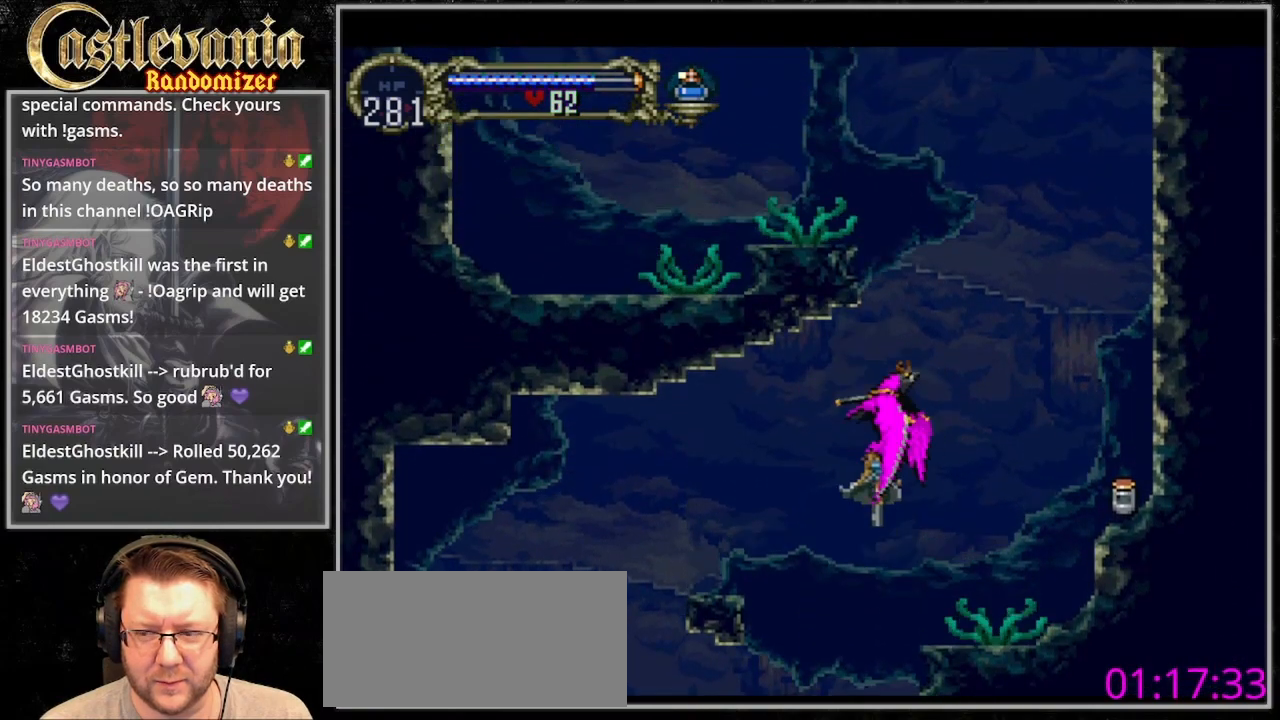
{"buttons": ["DPAD_UP"], "events": []}
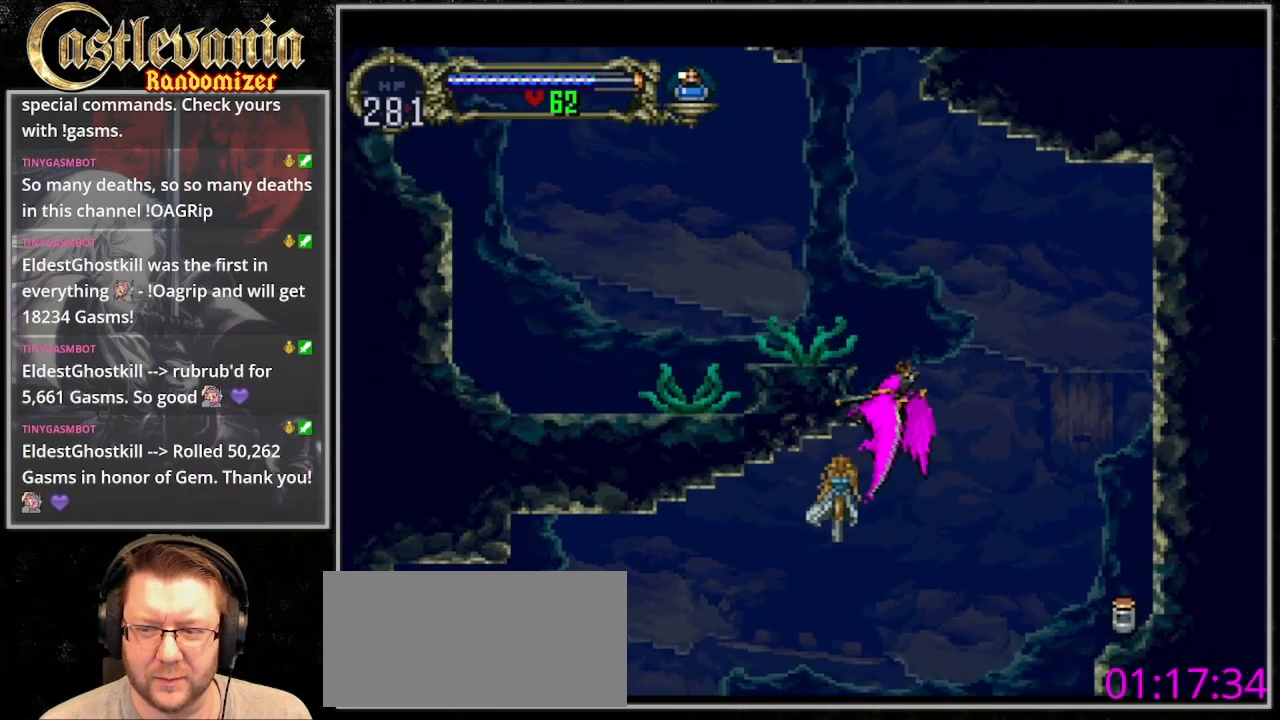
{"buttons": ["DPAD_UP"], "events": []}
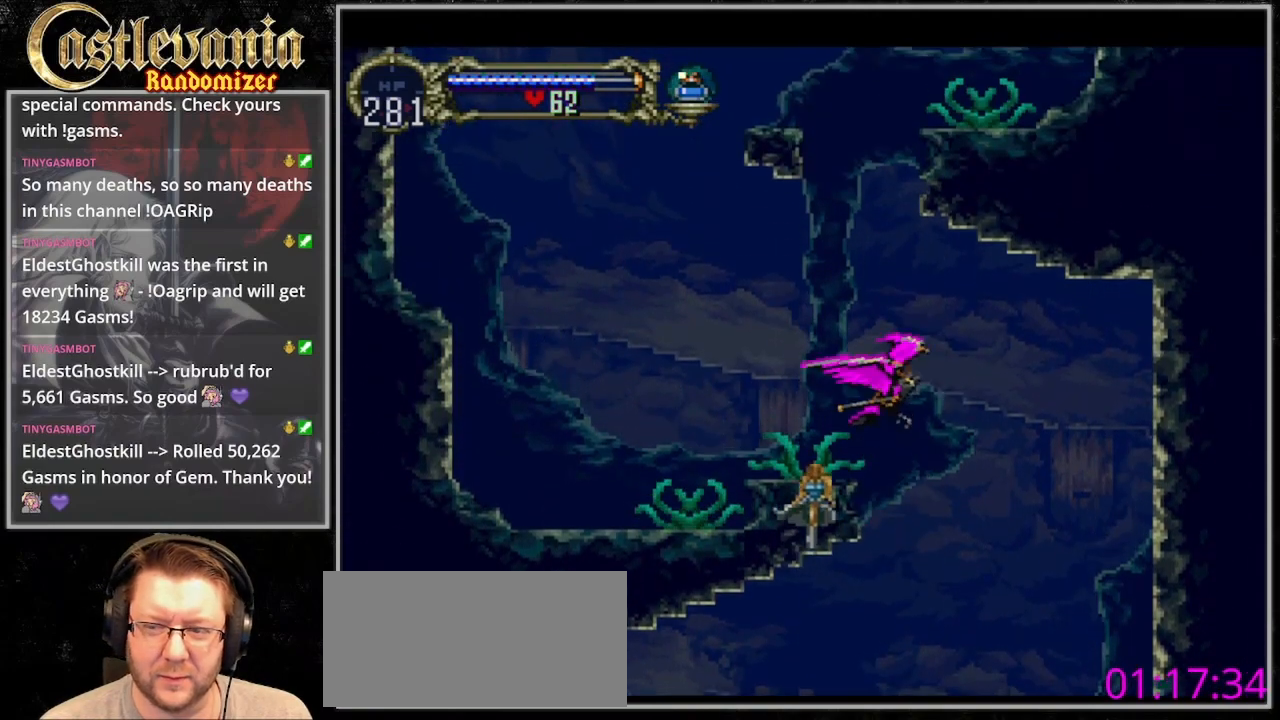
{"buttons": ["DPAD_UP"], "events": []}
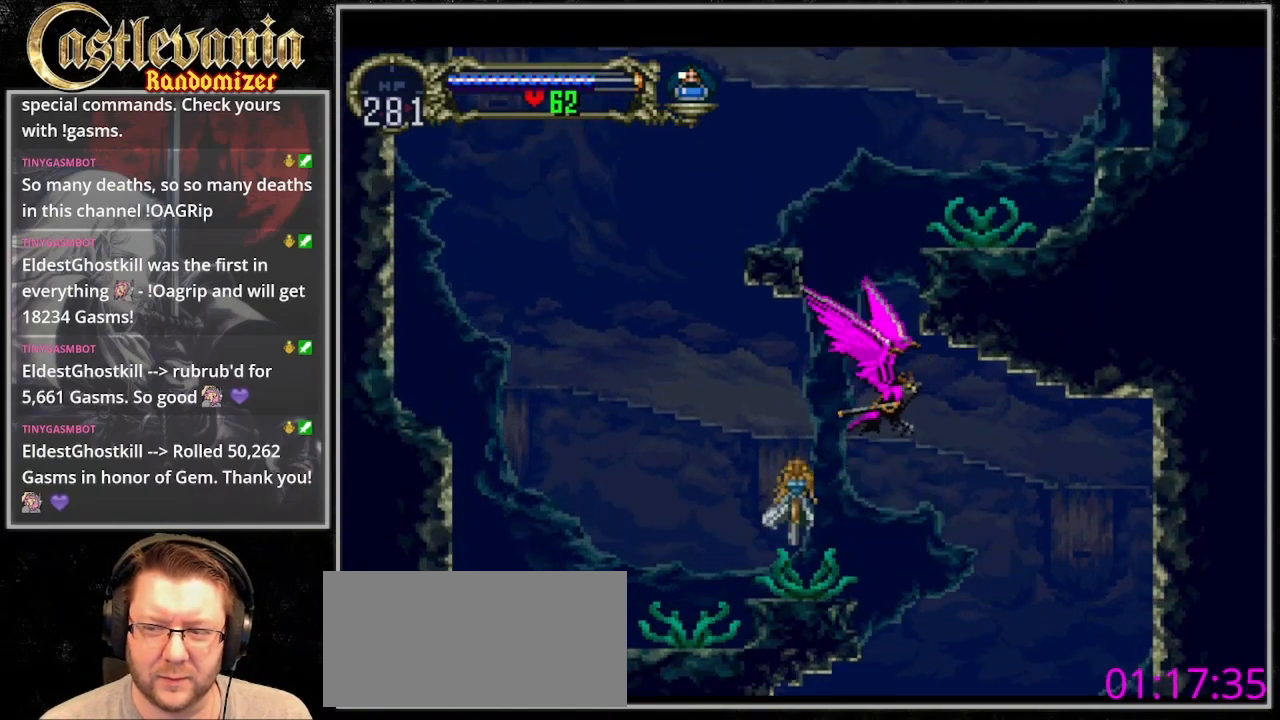
{"buttons": ["DPAD_UP"], "events": []}
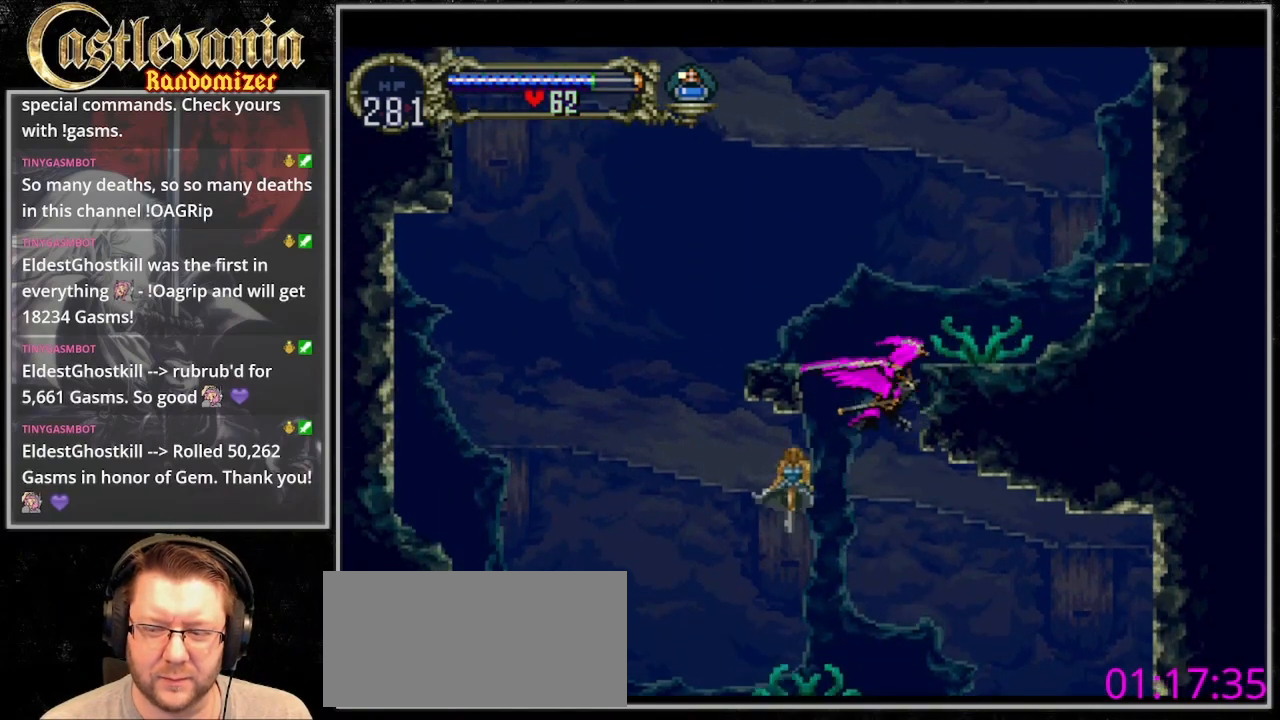
{"buttons": ["DPAD_UP"], "events": []}
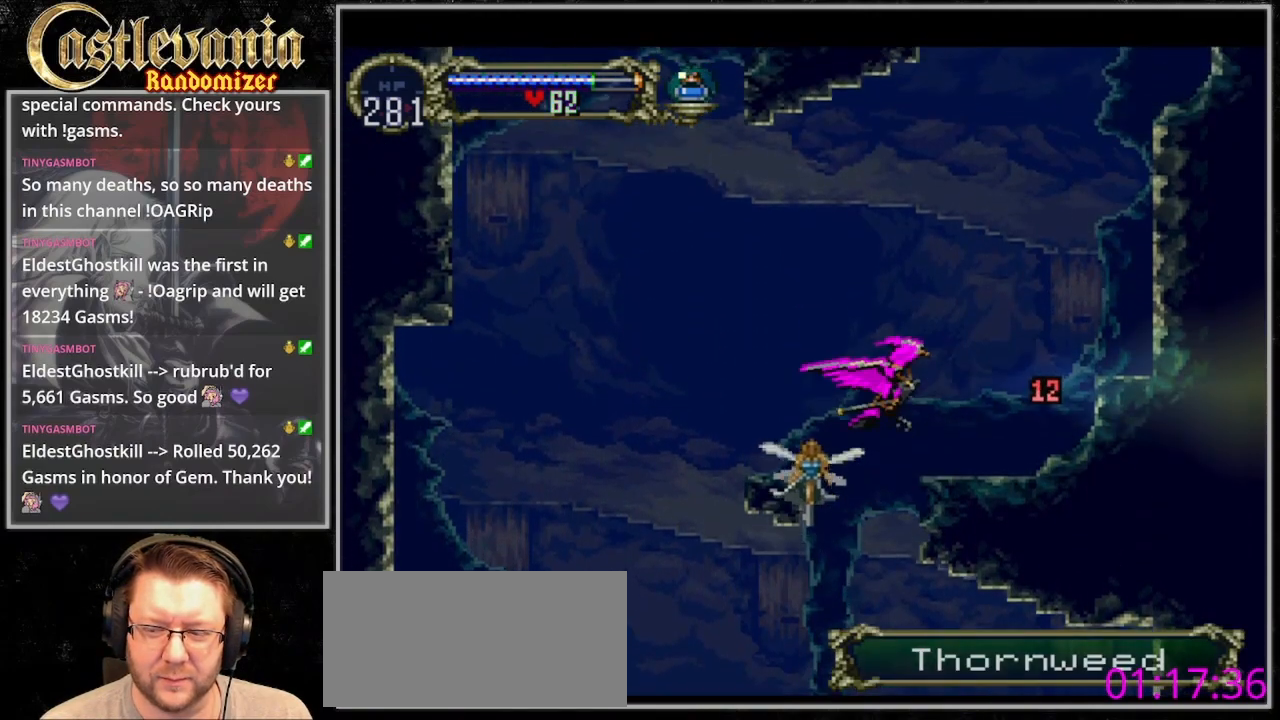
{"buttons": ["DPAD_UP"], "events": []}
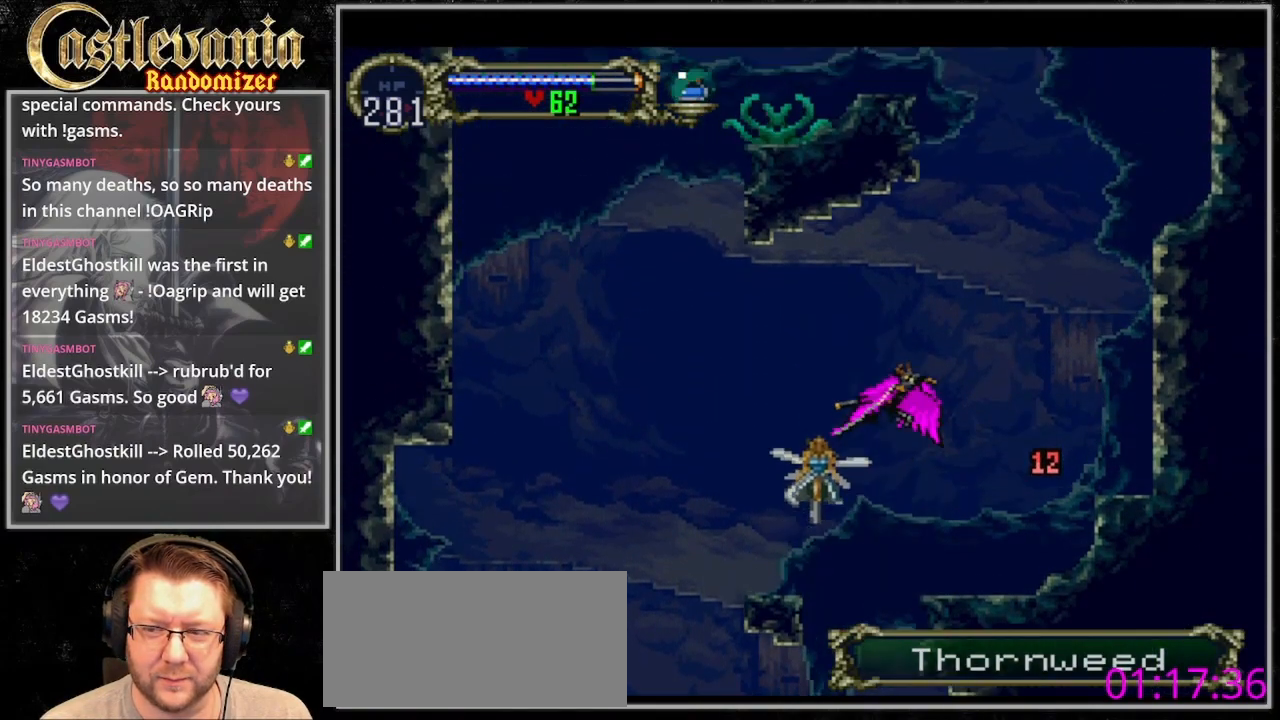
{"buttons": ["DPAD_UP", "DPAD_RIGHT"], "events": [[300, "DPAD_RIGHT", "down"]]}
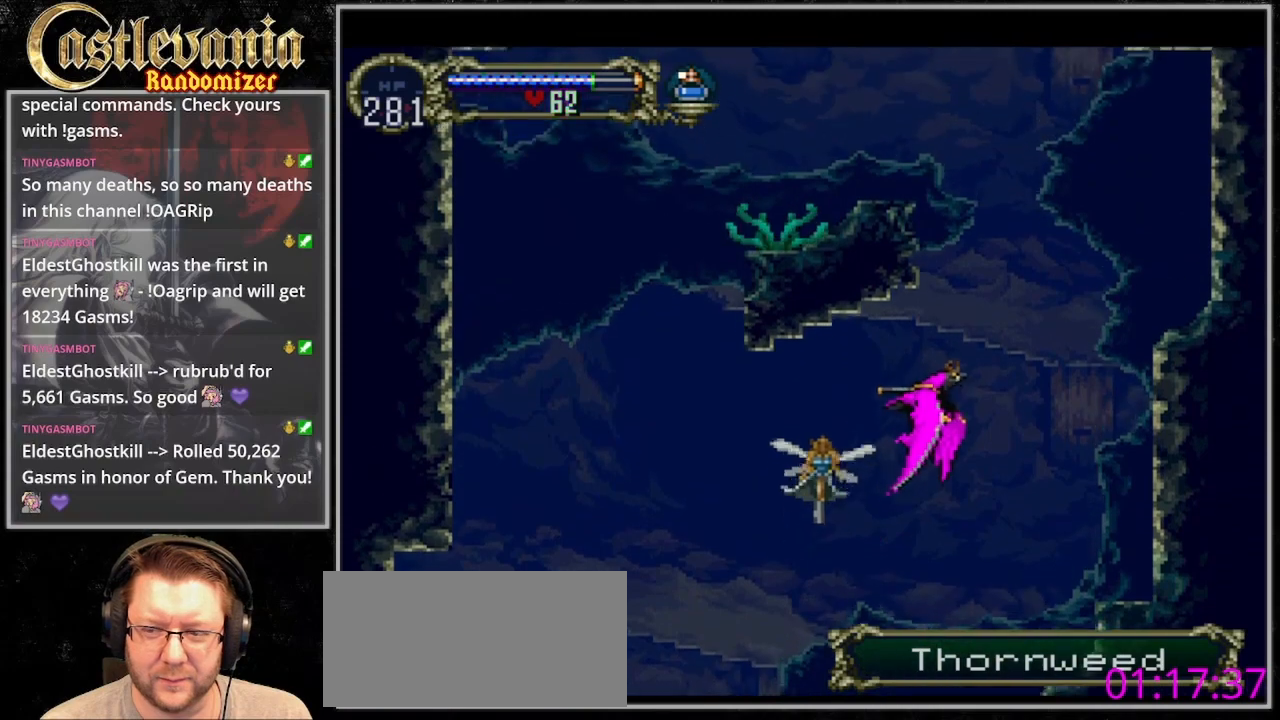
{"buttons": ["DPAD_UP"]}
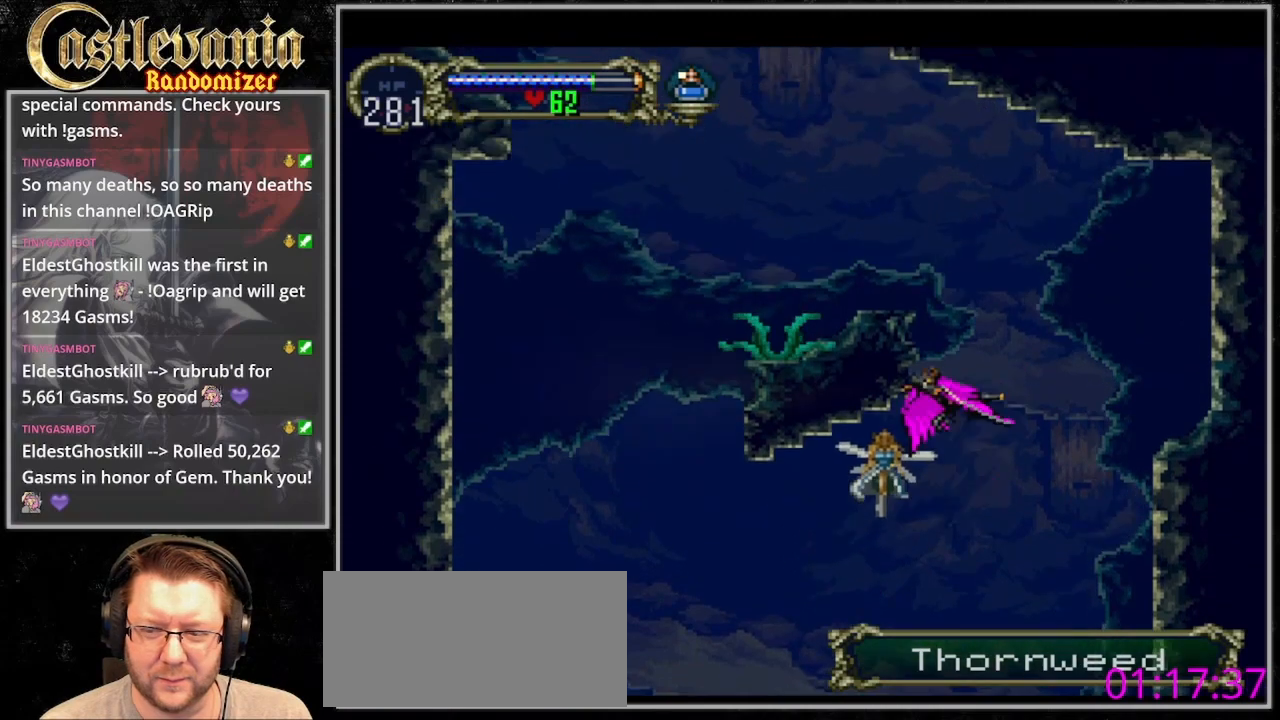
{"buttons": ["DPAD_UP"], "events": []}
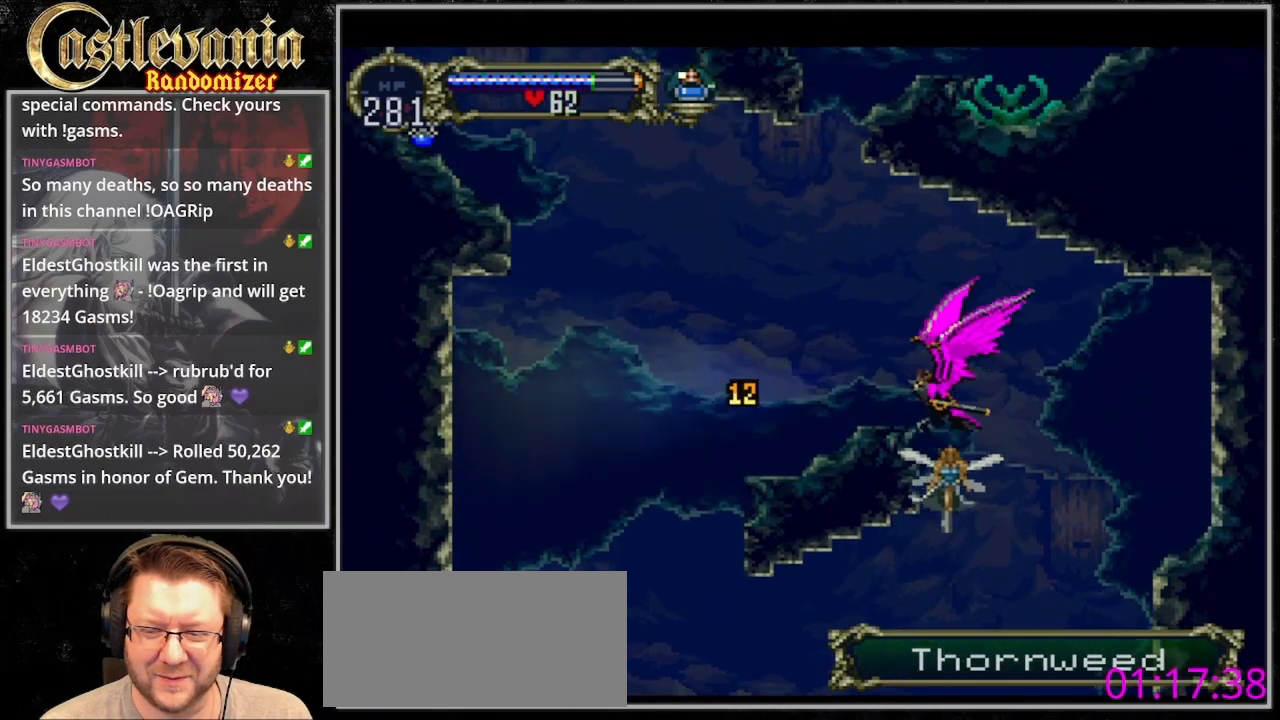
{"buttons": ["DPAD_UP"], "events": [[67, "DPAD_LEFT", "down"], [500, "DPAD_LEFT", "up"]]}
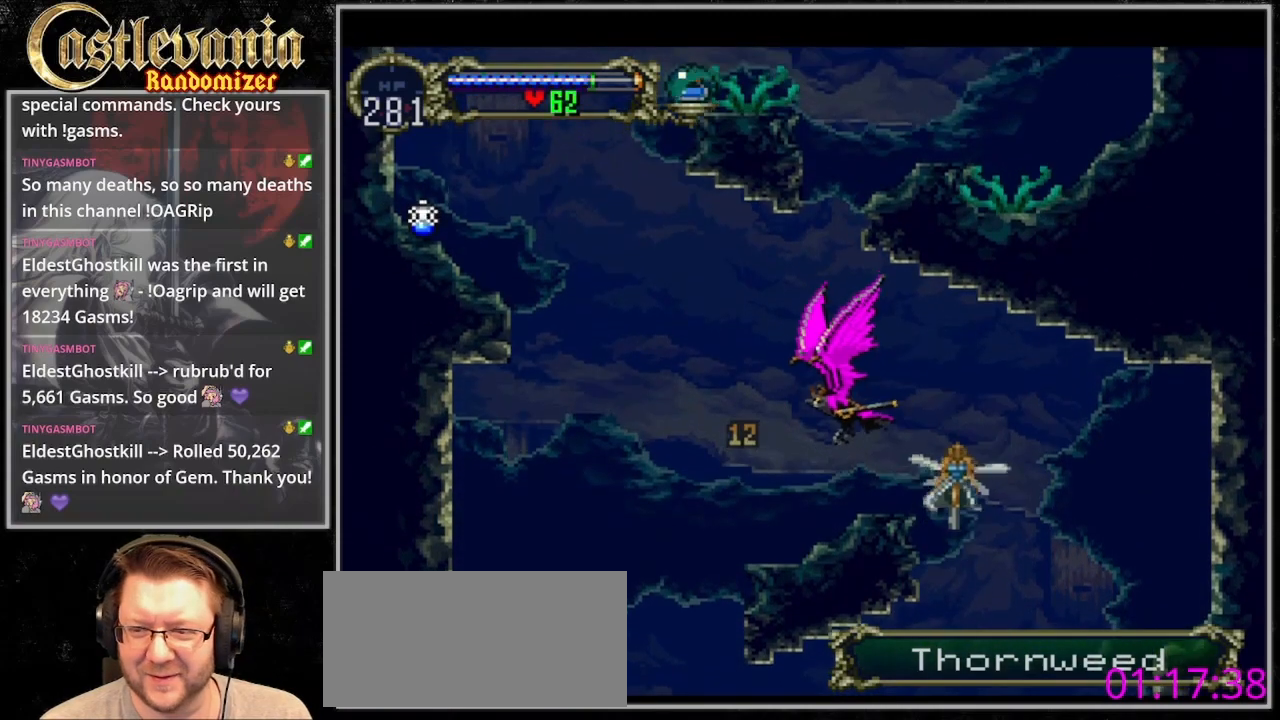
{"buttons": ["DPAD_UP"], "events": []}
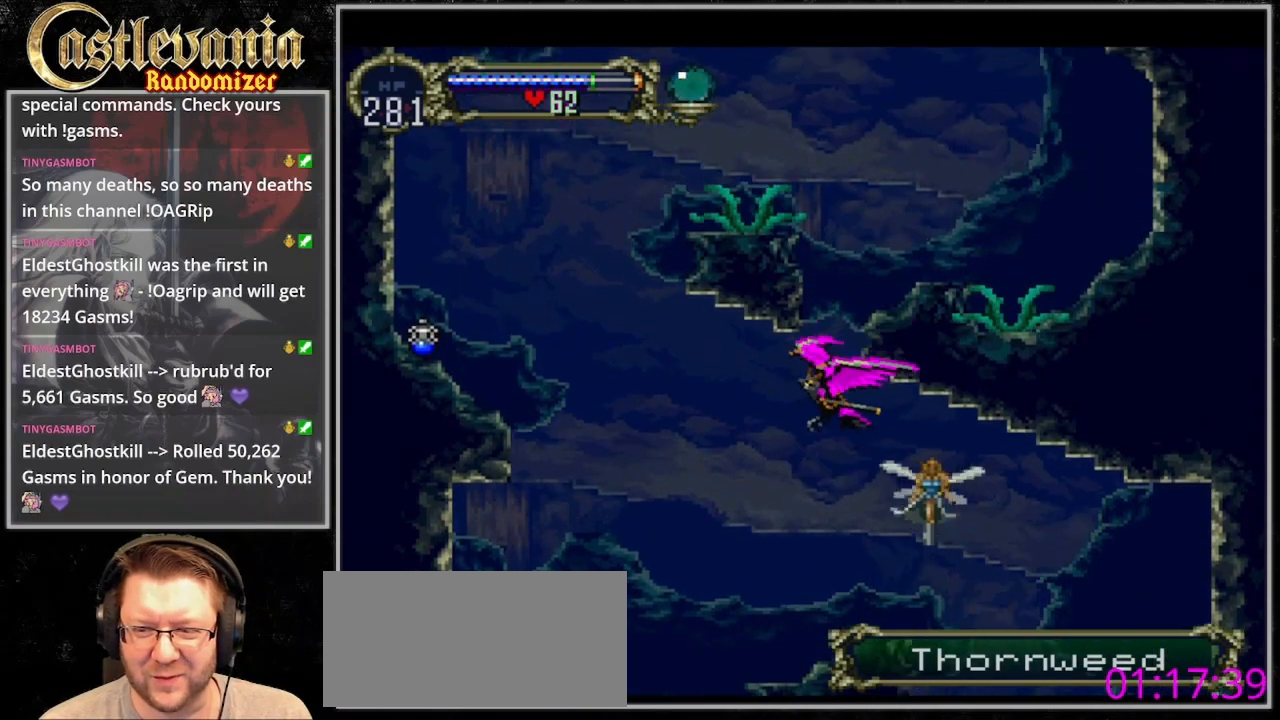
{"buttons": ["DPAD_UP"], "events": []}
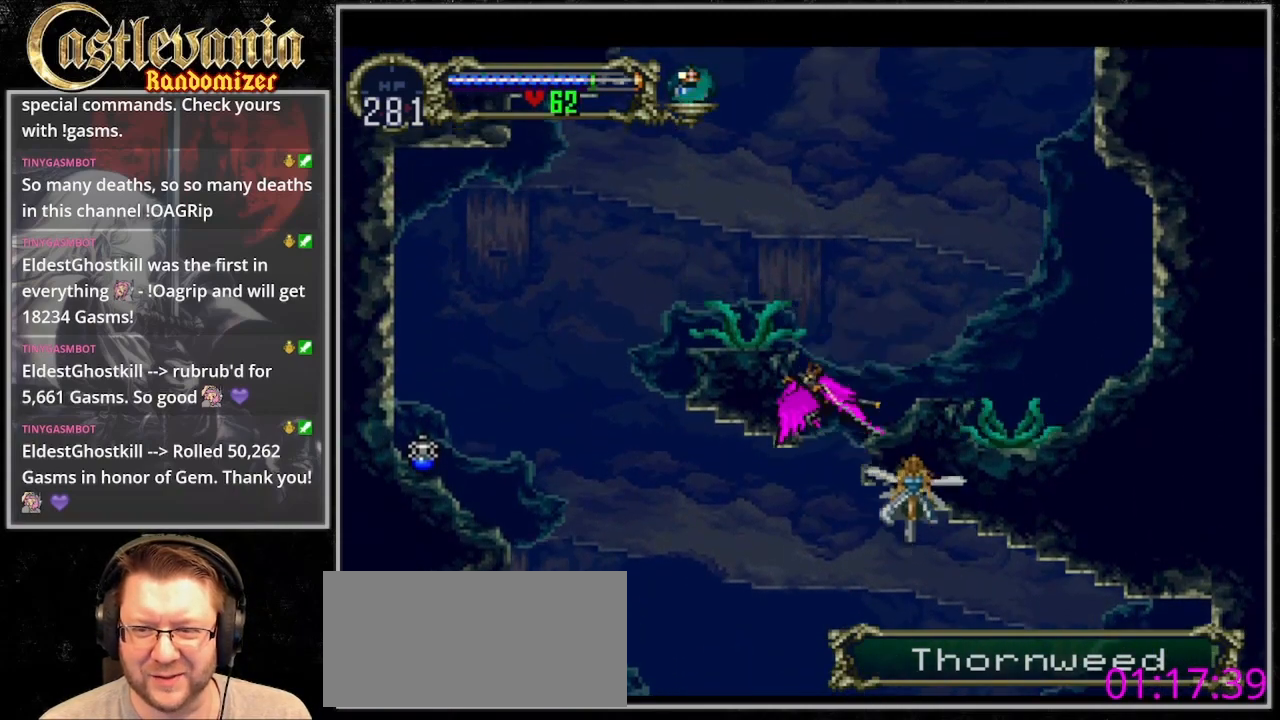
{"buttons": [], "events": [[67, "DPAD_UP", "up"]]}
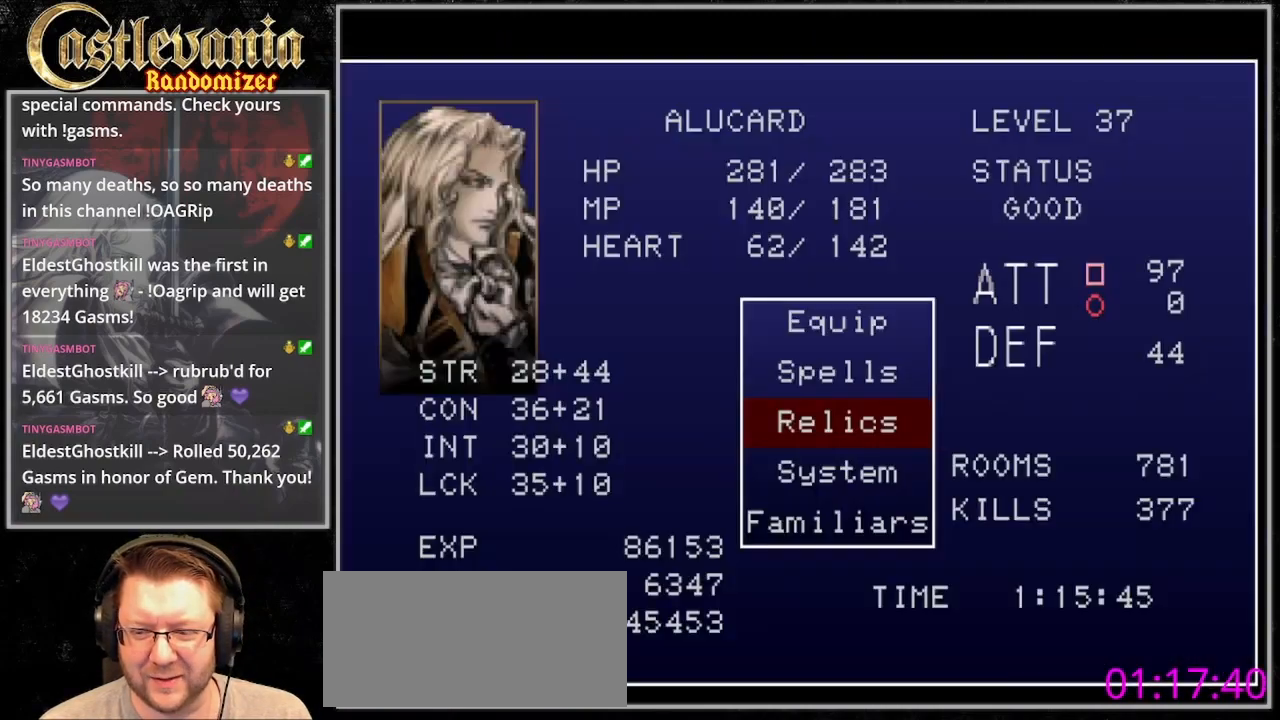
{"buttons": [], "events": [[33, "CROSS", "down"], [133, "CROSS", "up"]]}